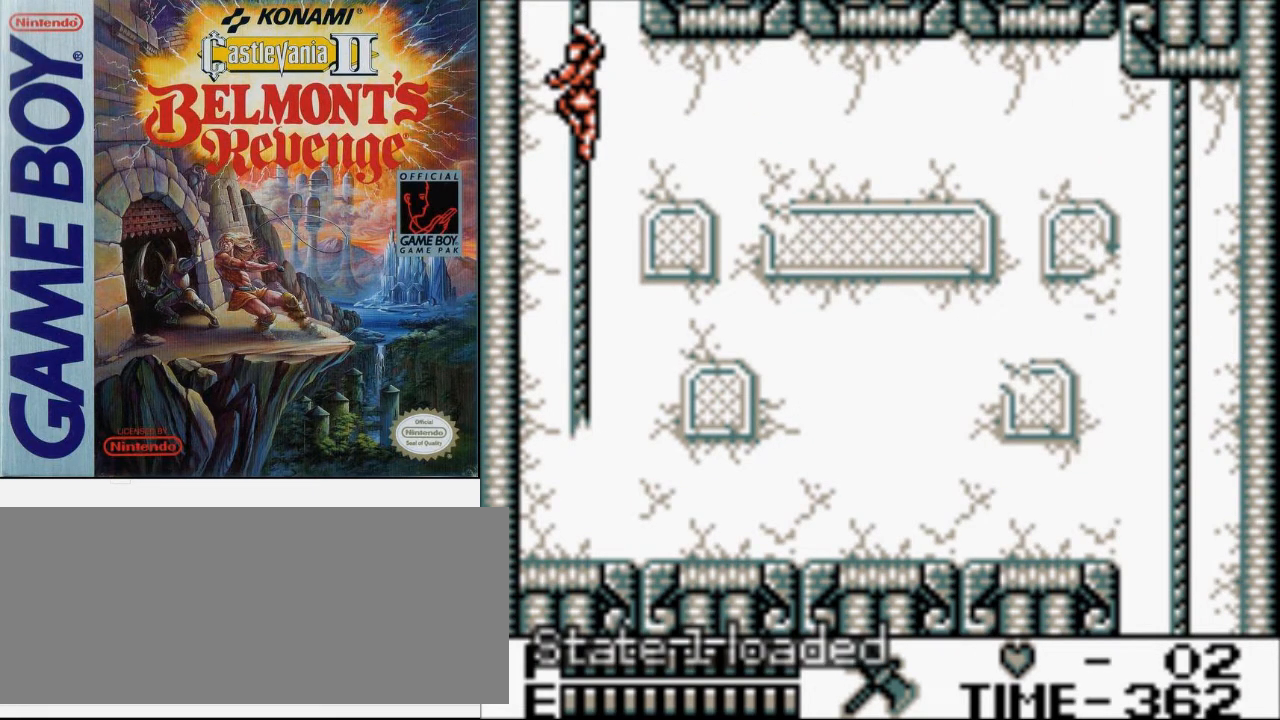
Gameplay with a controller (Nintendo layout); each line is a JSON object with the inputs held at the frame after it. "events" lists button and stick changes between this image and that frame as [ms after this image, input, new state], when the widget could be followed in between. Not read: L3 R3.
{"buttons": ["DPAD_UP"], "events": [[233, "DPAD_UP", "down"]]}
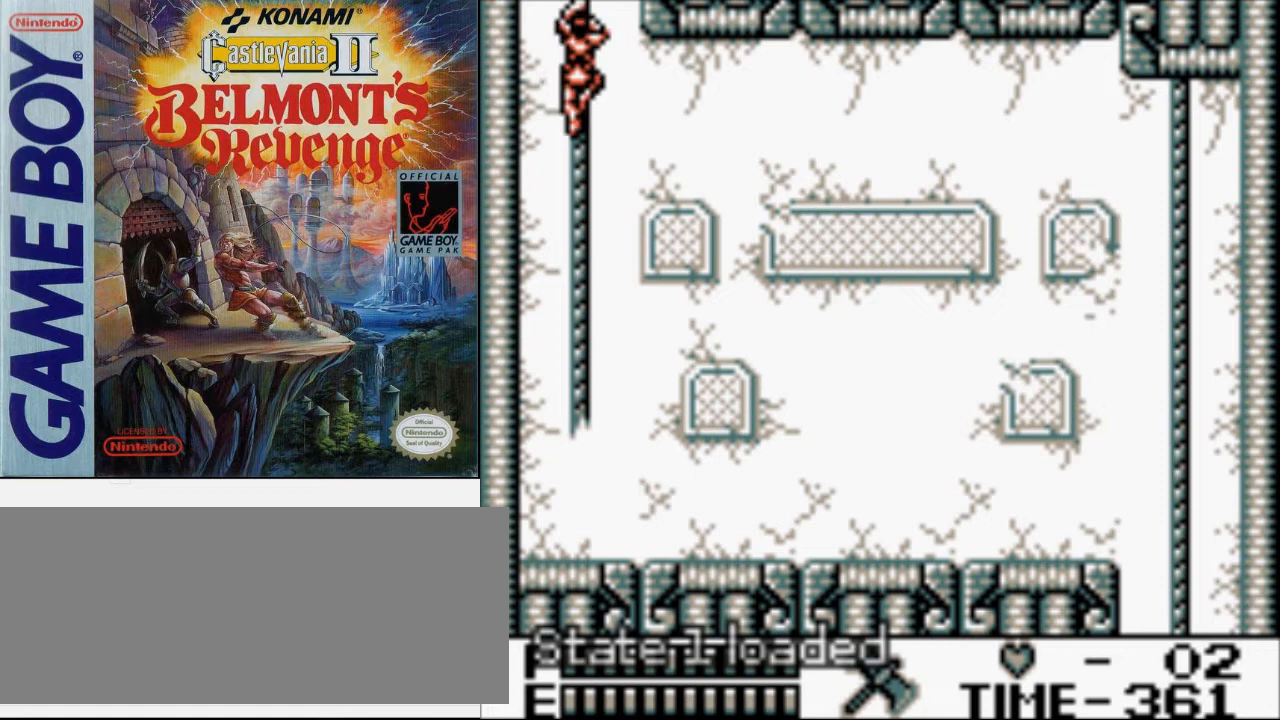
{"buttons": ["DPAD_UP"], "events": []}
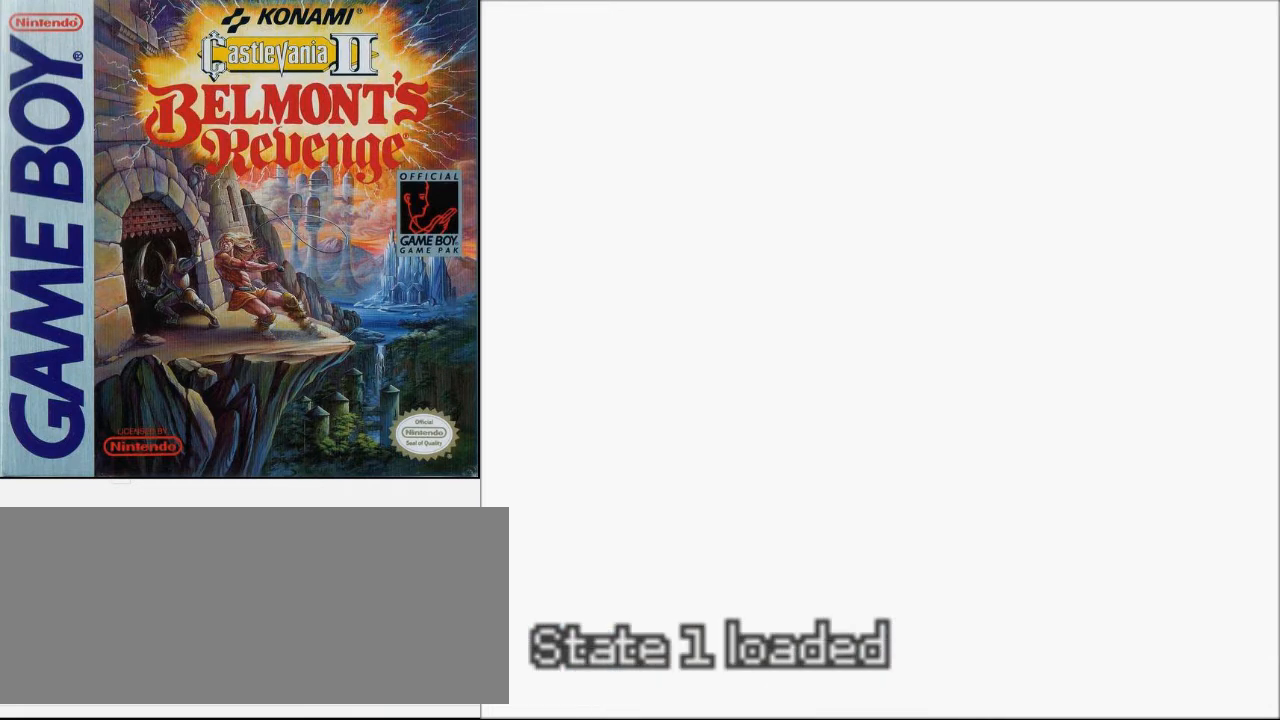
{"buttons": ["A", "DPAD_RIGHT"], "events": [[267, "DPAD_RIGHT", "down"], [333, "DPAD_UP", "up"], [400, "A", "down"]]}
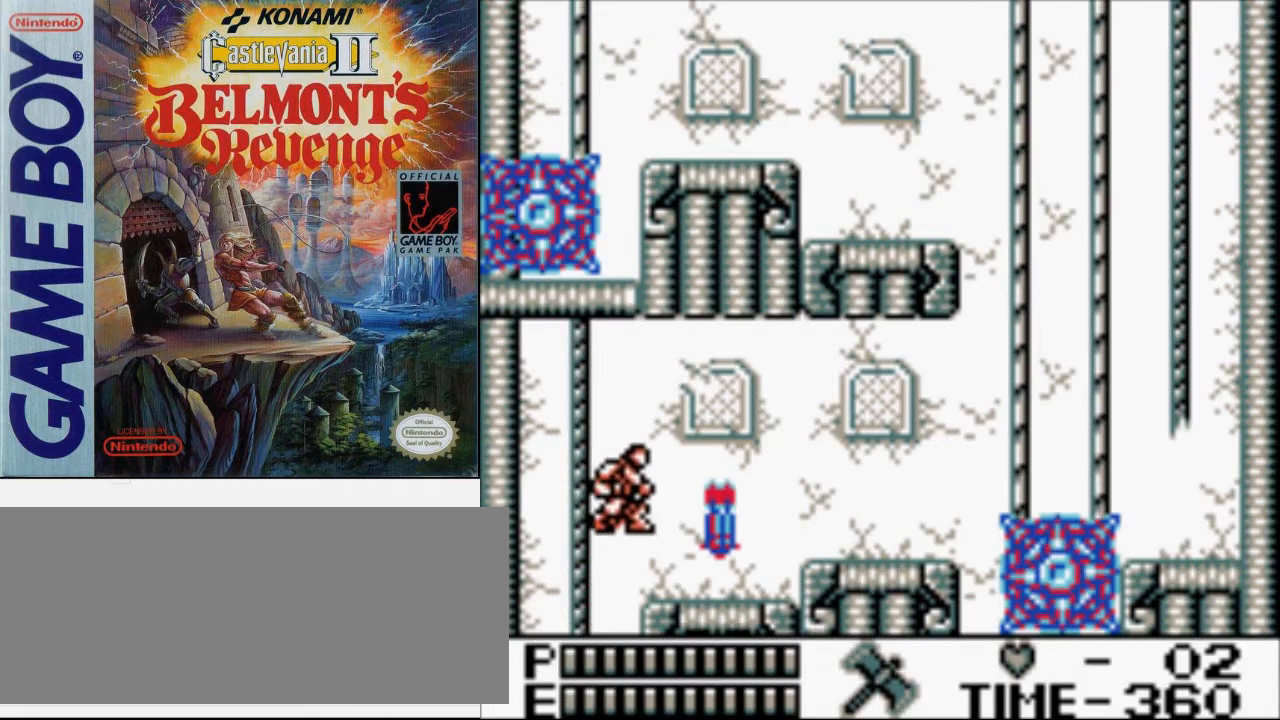
{"buttons": [], "events": [[33, "A", "up"], [300, "DPAD_RIGHT", "up"]]}
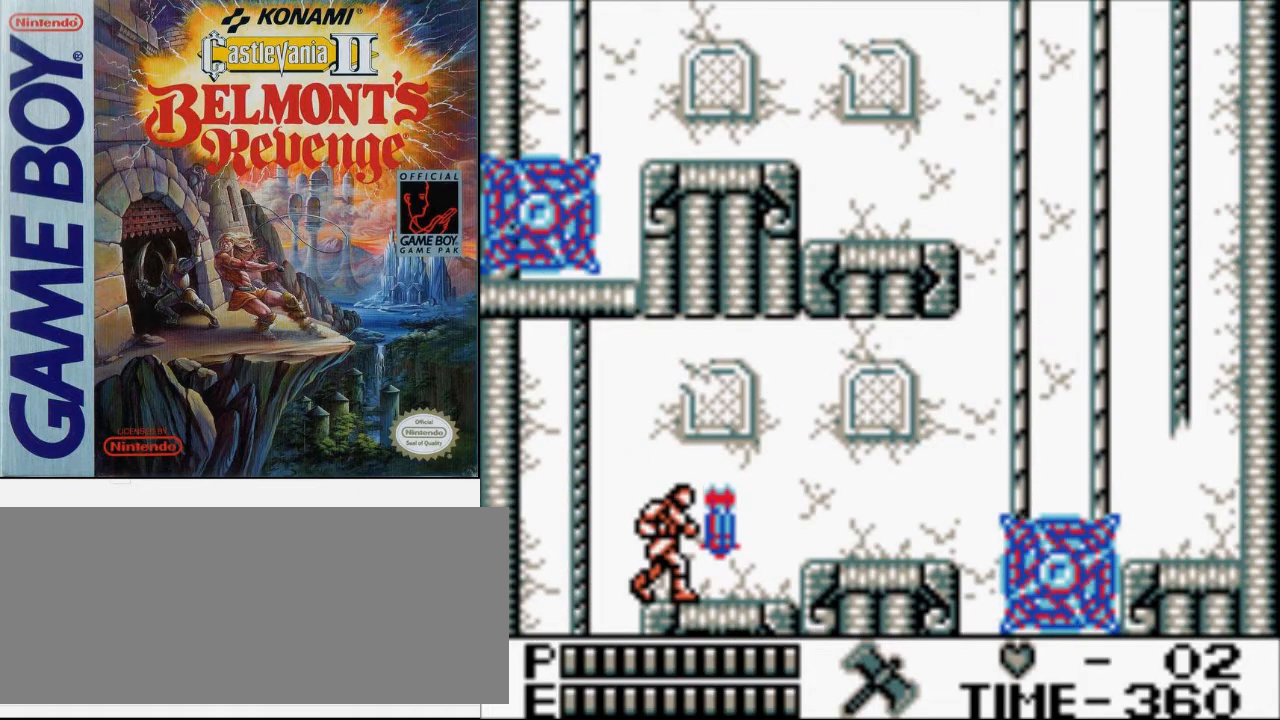
{"buttons": [], "events": []}
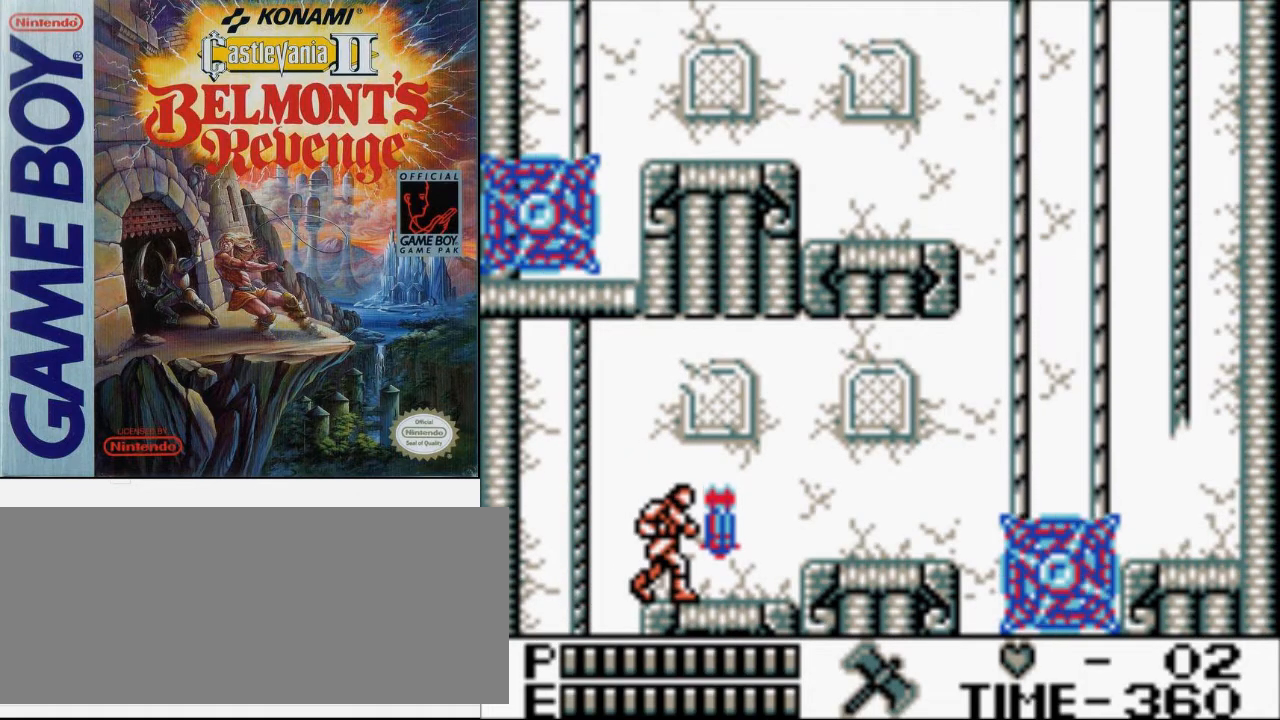
{"buttons": [], "events": []}
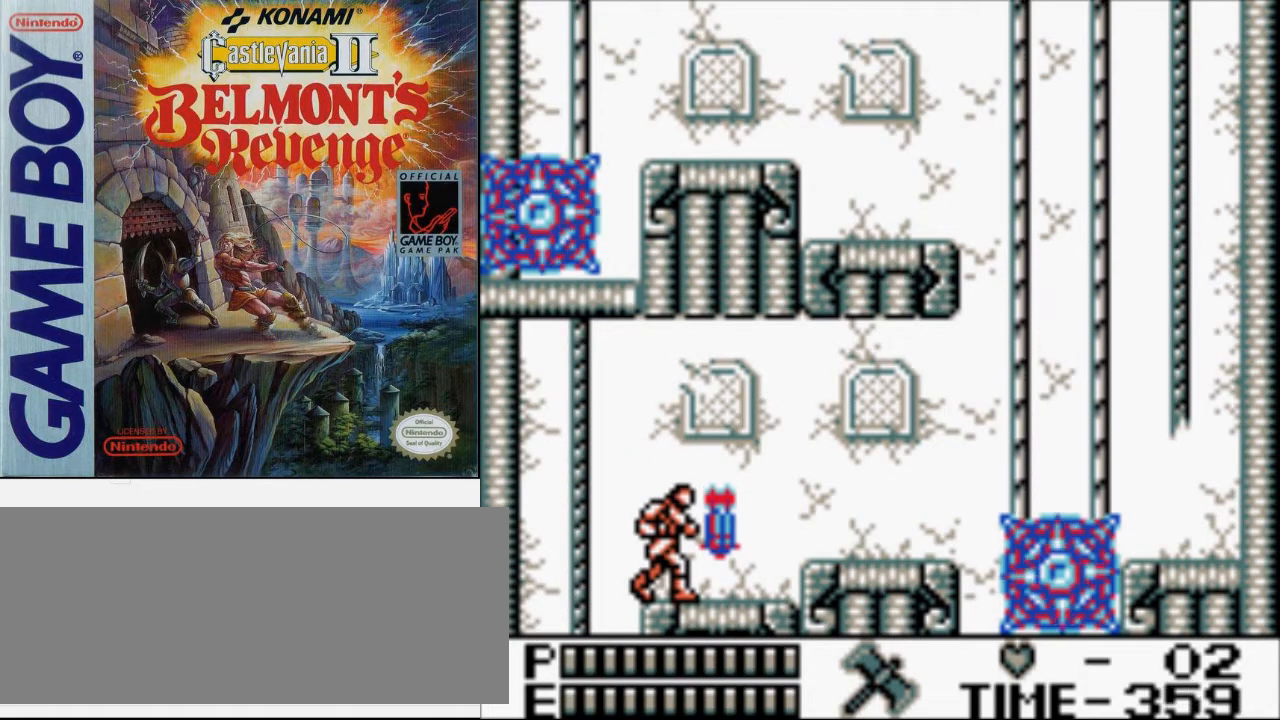
{"buttons": [], "events": []}
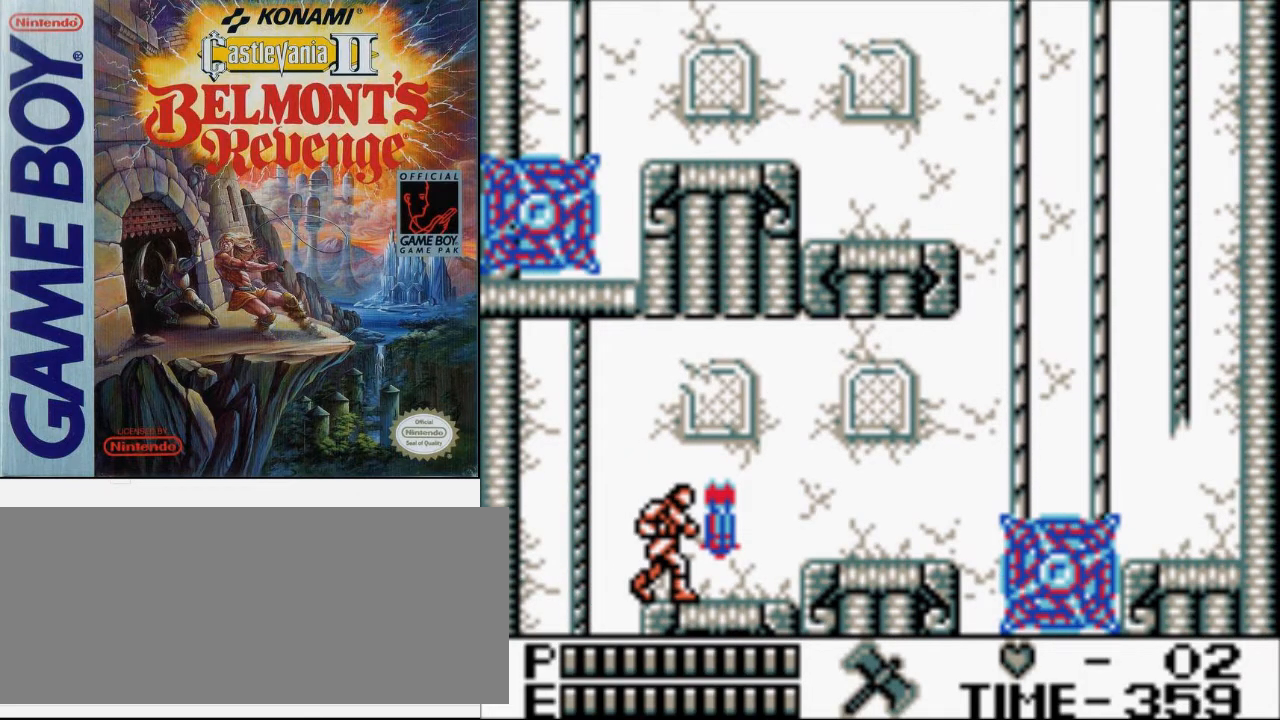
{"buttons": ["DPAD_RIGHT"], "events": [[467, "DPAD_RIGHT", "down"]]}
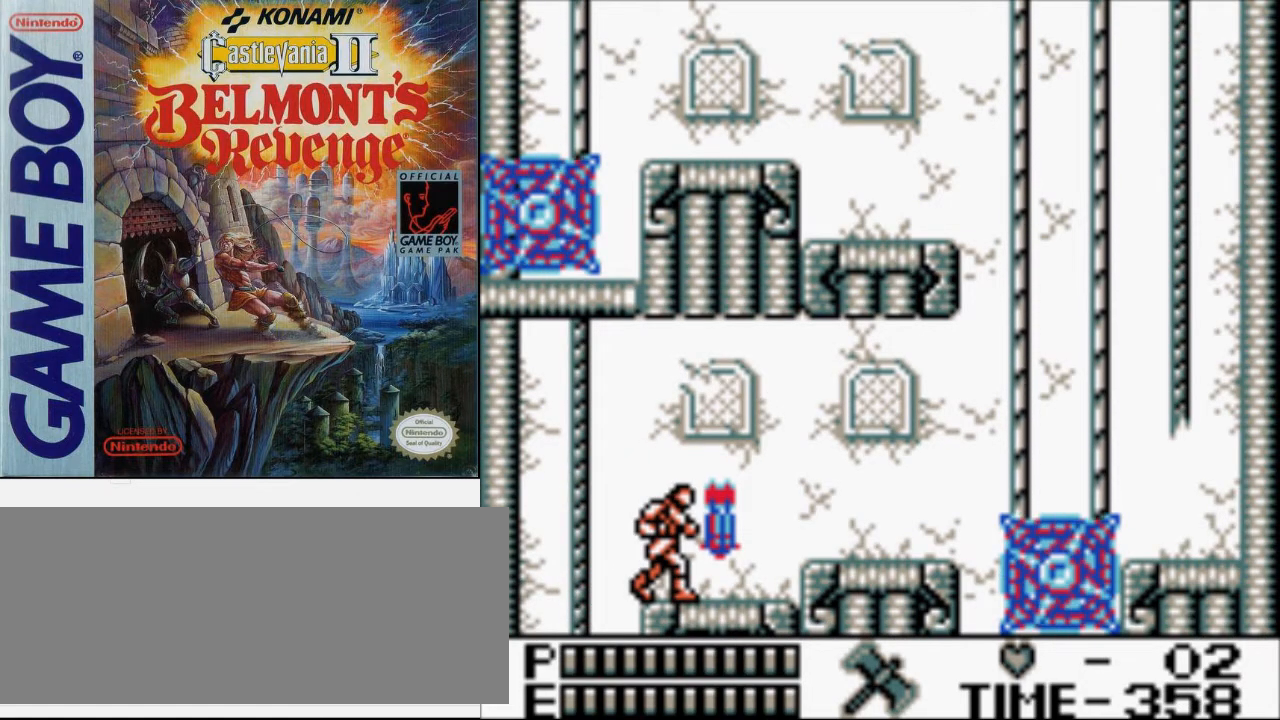
{"buttons": ["DPAD_RIGHT"], "events": []}
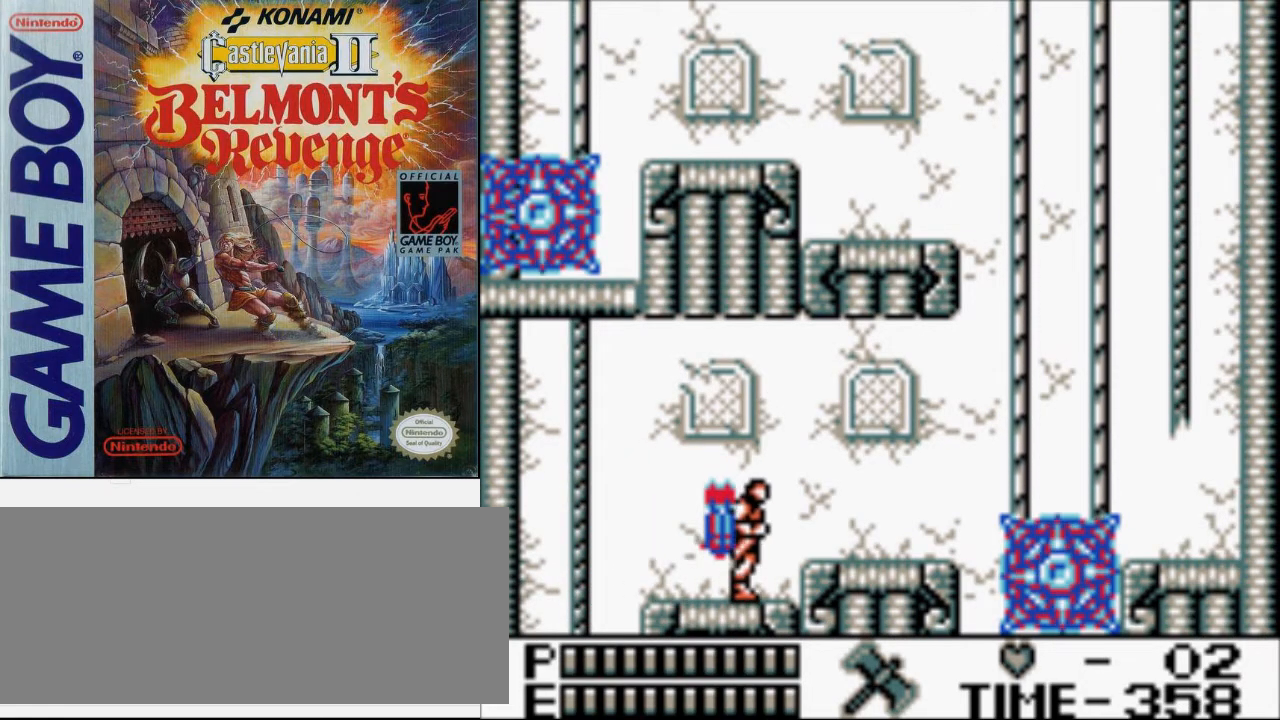
{"buttons": ["DPAD_RIGHT"], "events": [[100, "A", "down"], [300, "A", "up"]]}
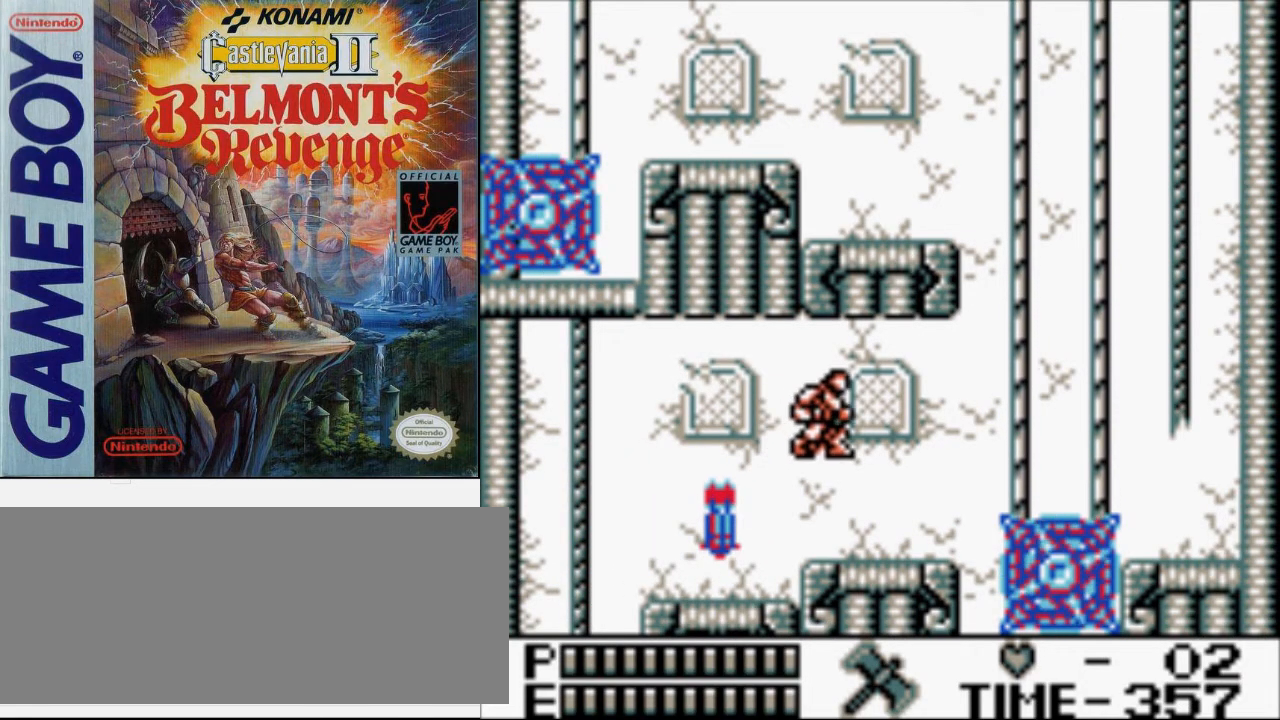
{"buttons": ["DPAD_RIGHT"], "events": []}
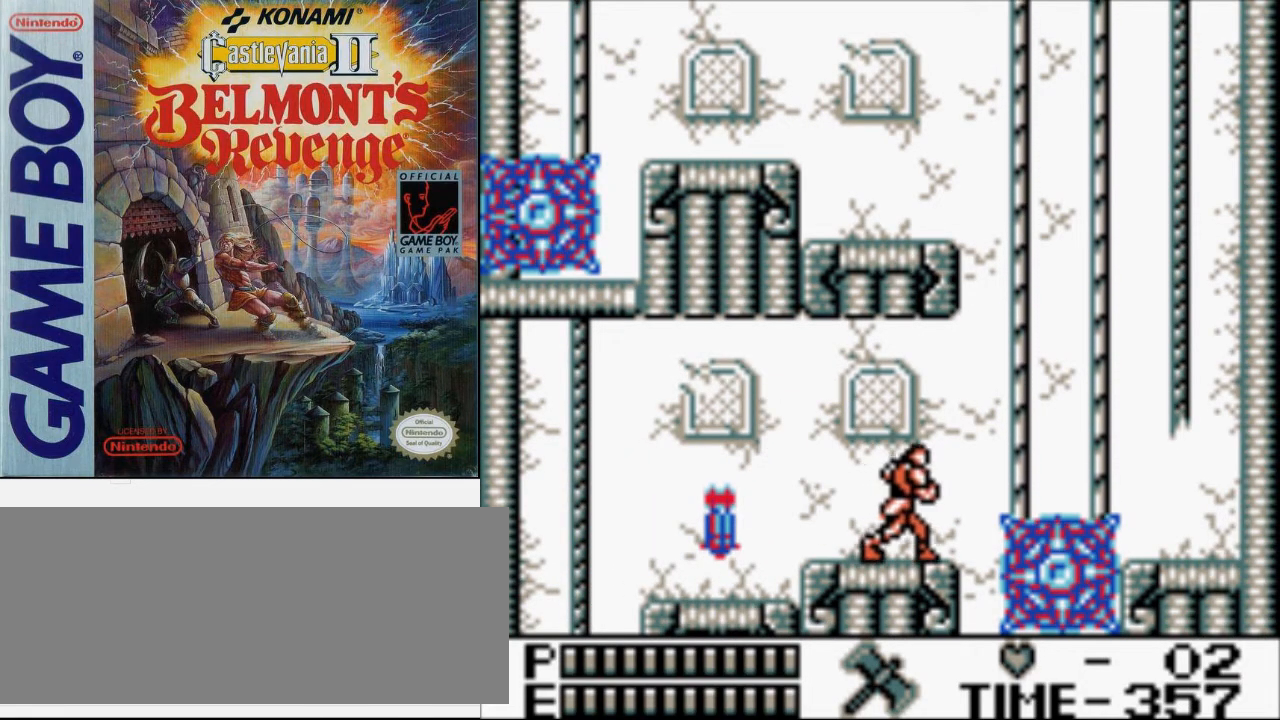
{"buttons": [], "events": [[233, "DPAD_RIGHT", "up"]]}
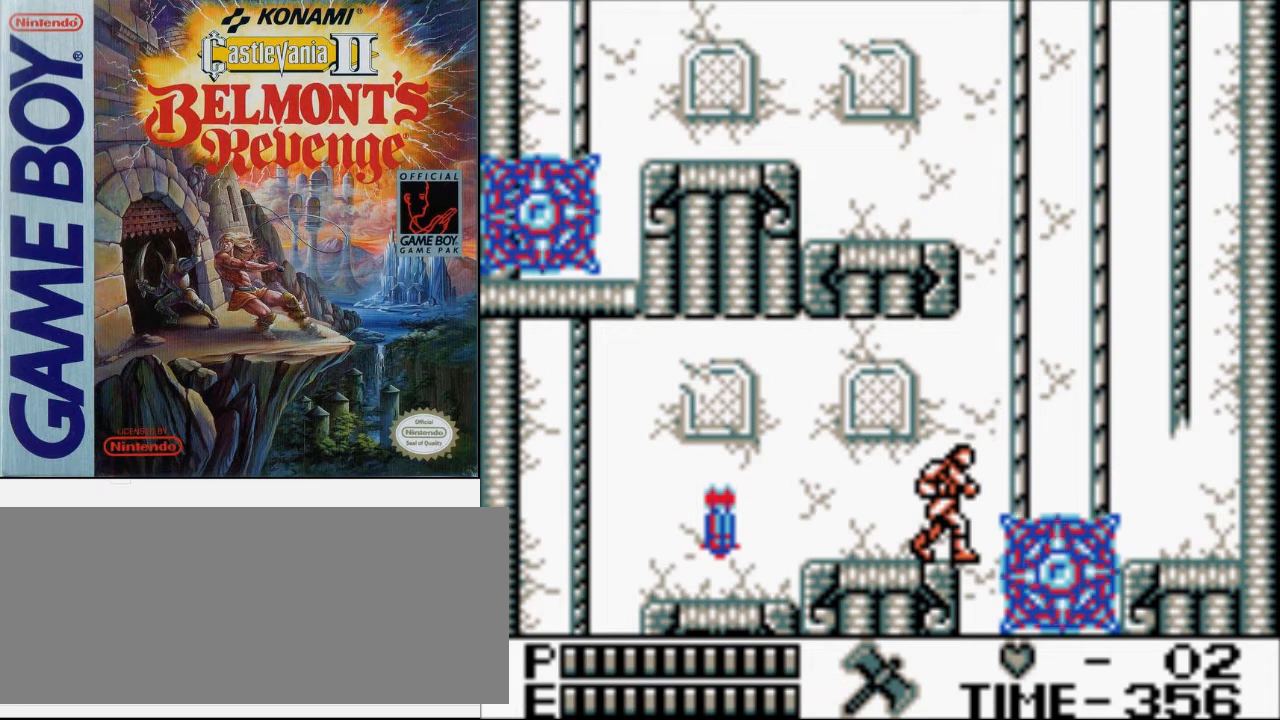
{"buttons": [], "events": [[167, "A", "down"], [400, "A", "up"]]}
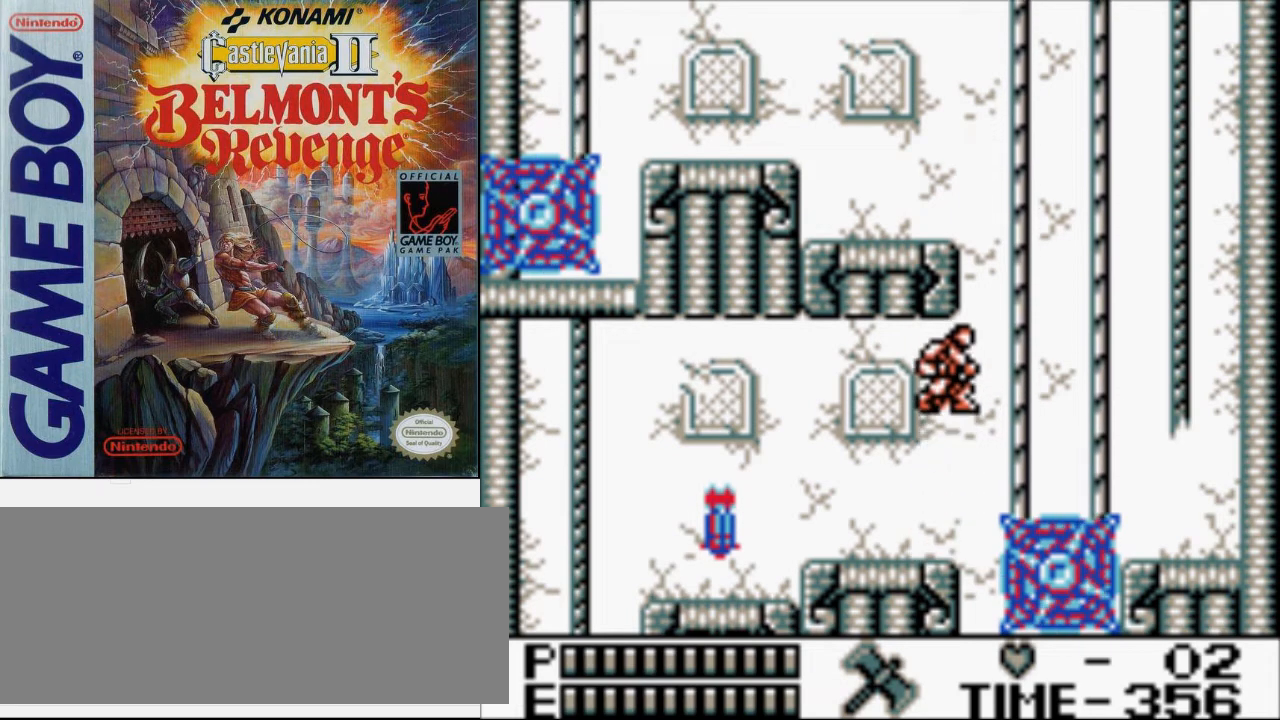
{"buttons": ["A"], "events": [[267, "A", "down"]]}
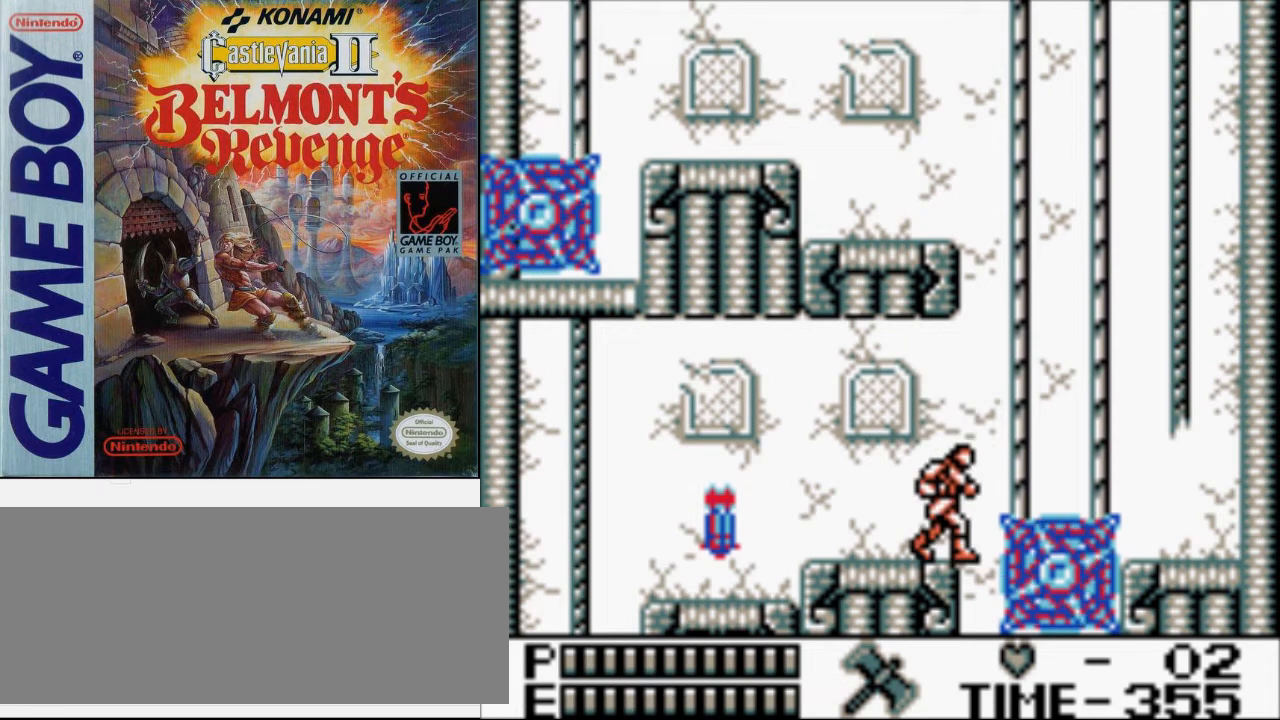
{"buttons": [], "events": [[67, "A", "up"], [200, "A", "down"], [500, "A", "up"]]}
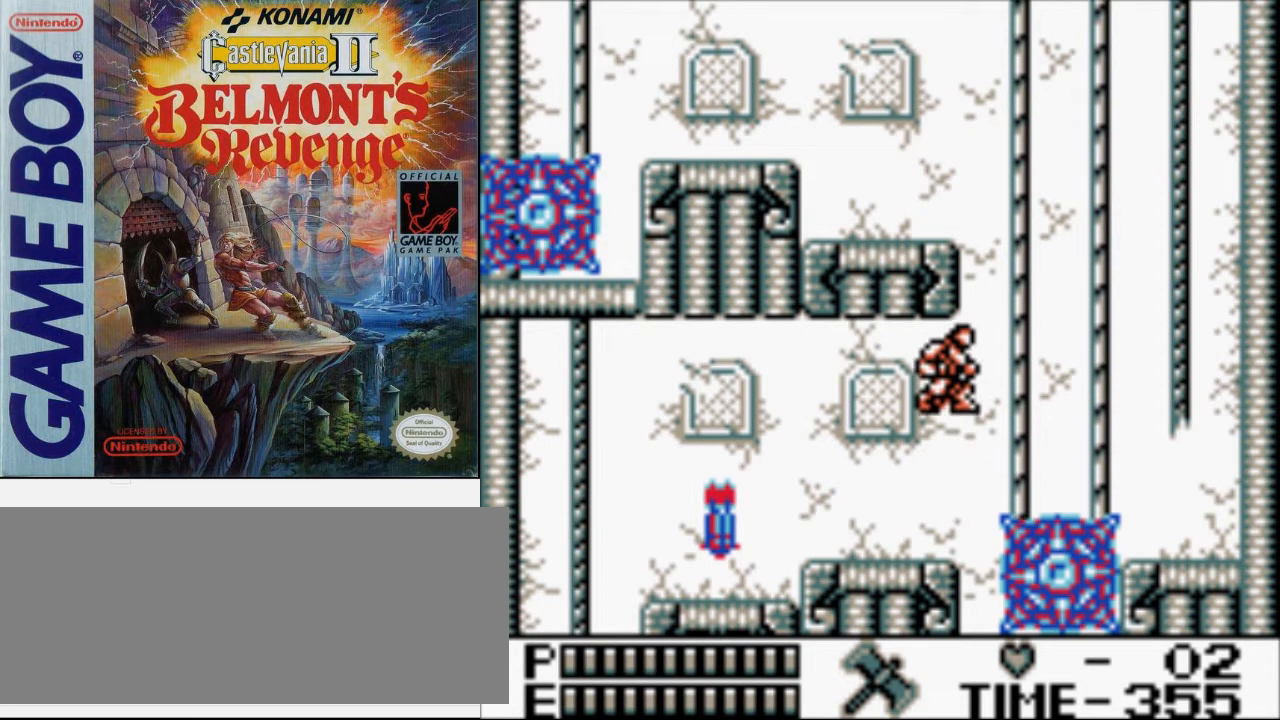
{"buttons": [], "events": []}
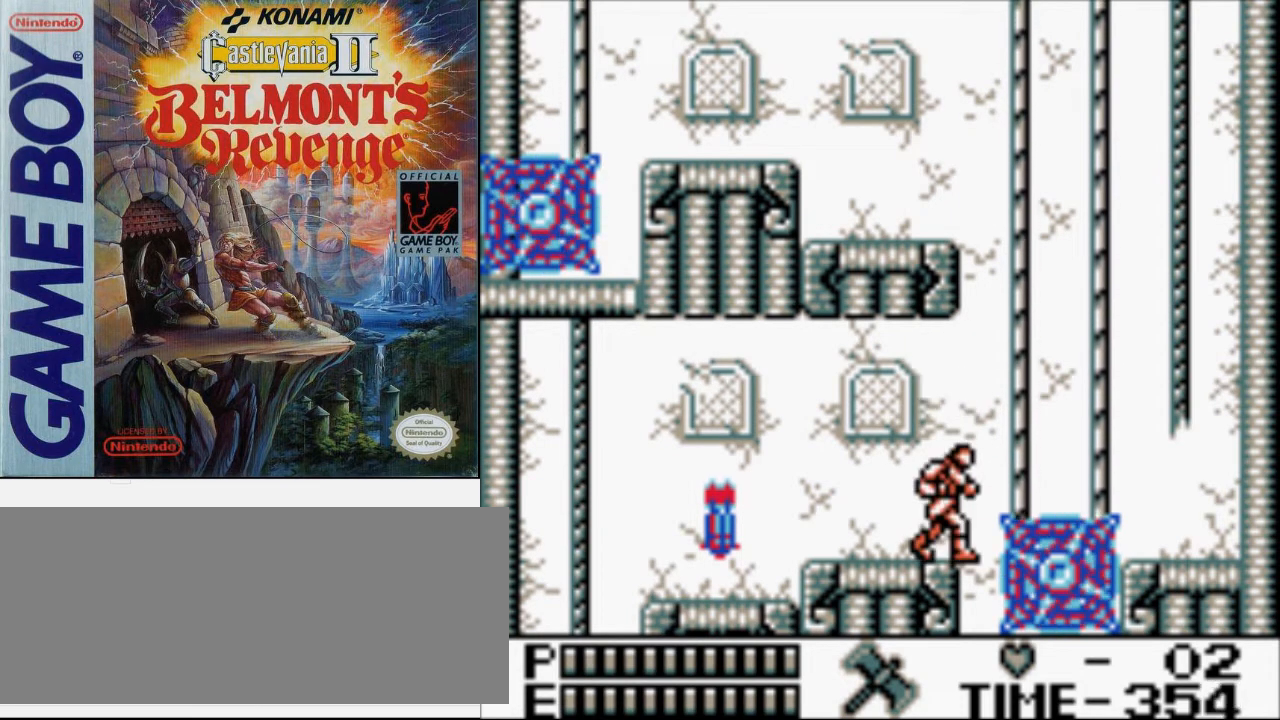
{"buttons": ["DPAD_LEFT"], "events": [[233, "DPAD_LEFT", "down"]]}
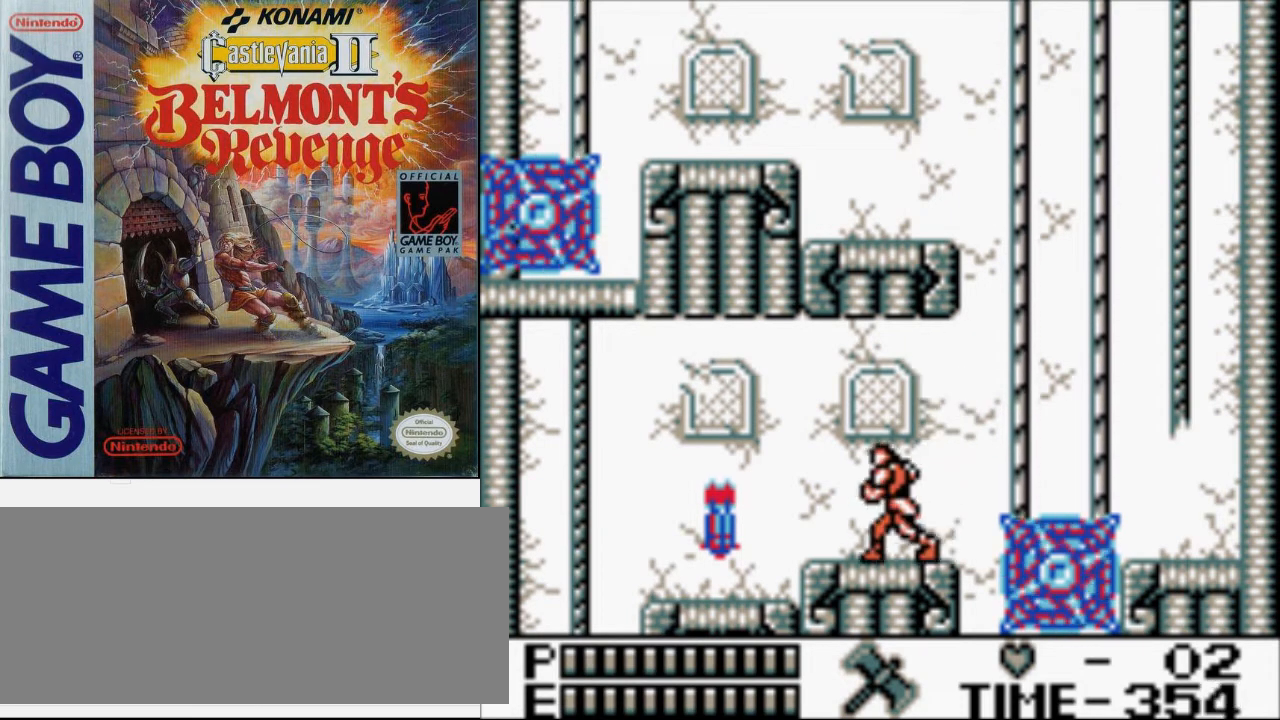
{"buttons": ["DPAD_LEFT"], "events": []}
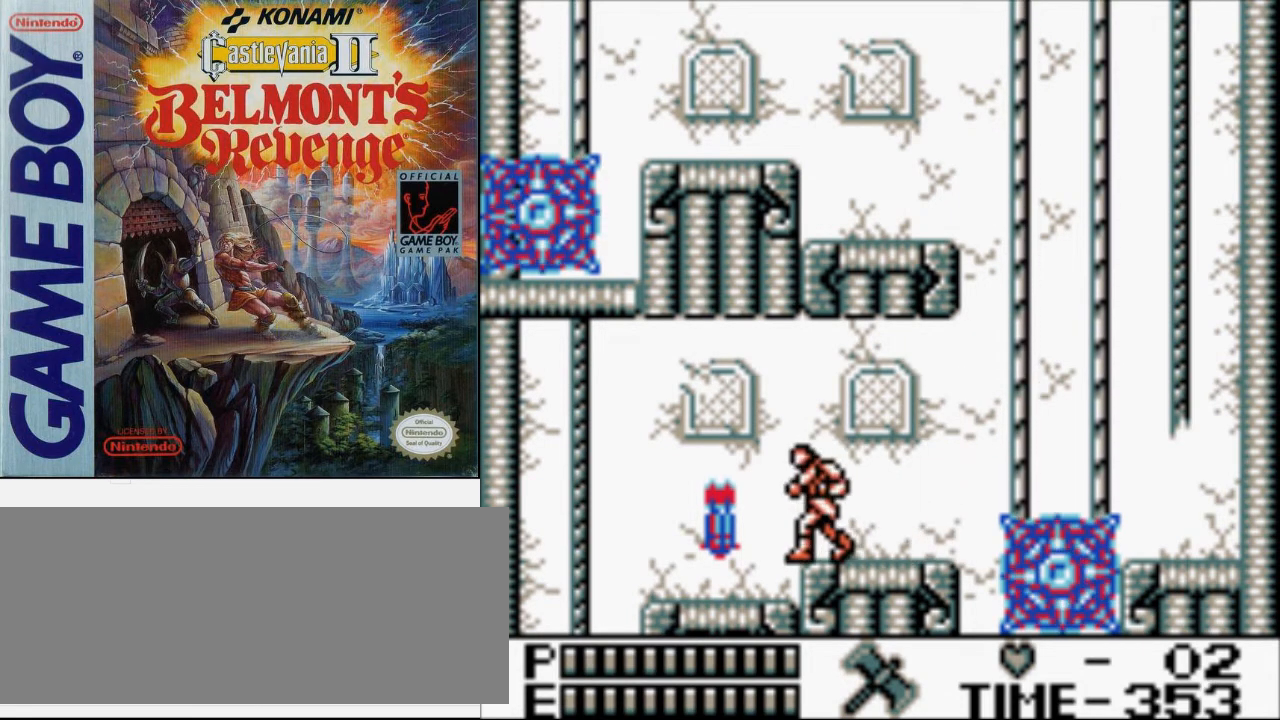
{"buttons": ["DPAD_LEFT"], "events": []}